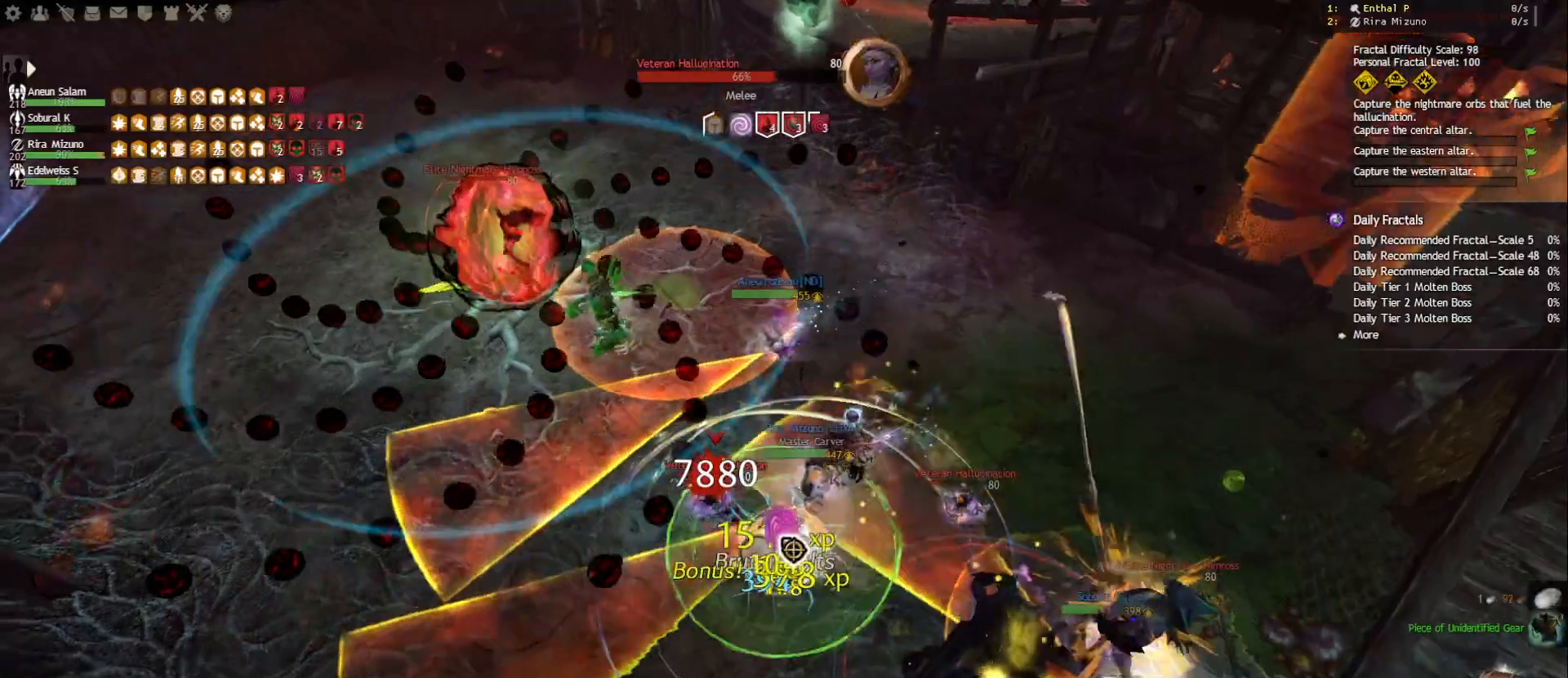
Gameplay with keyboard and mouse; each line is a JSON object with the keys and mouse buttons held at the frame after it. "events" lists presses ("down") and releases ("up") of "1", "2", "3", "4", "5", "a", "ctrl", "d", "e", "escape", "f", "f1", "f2", "f3", "f4", "f5", "q", "r", "s", "shift", "space", "tab", "tilde", "w", "mouse_left", "mouse_wheel", "mouse_right", "mouse_mb4" and "mouse_mb5" between this image and that frame as [ms after this image, input, new state], when the widget could be followed in between. "mouse_left", "mouse_wheel", "mouse_right", "mouse_mb4", "mouse_mb5" = the "left", "wheel", "right", "mb4", "mb5" buttons of the "mouse" list. No other keys are recorded. "wheel" means that the mouse wheel is clicked or scrolled. Mouse movement is not recorded.
{"keys": [], "mouse": ["right"], "events": [[33, "2", "up"], [100, "2", "down"], [183, "2", "up"], [233, "2", "down"], [333, "2", "up"], [367, "2", "down"], [433, "mouse_right", "down"], [483, "2", "up"]]}
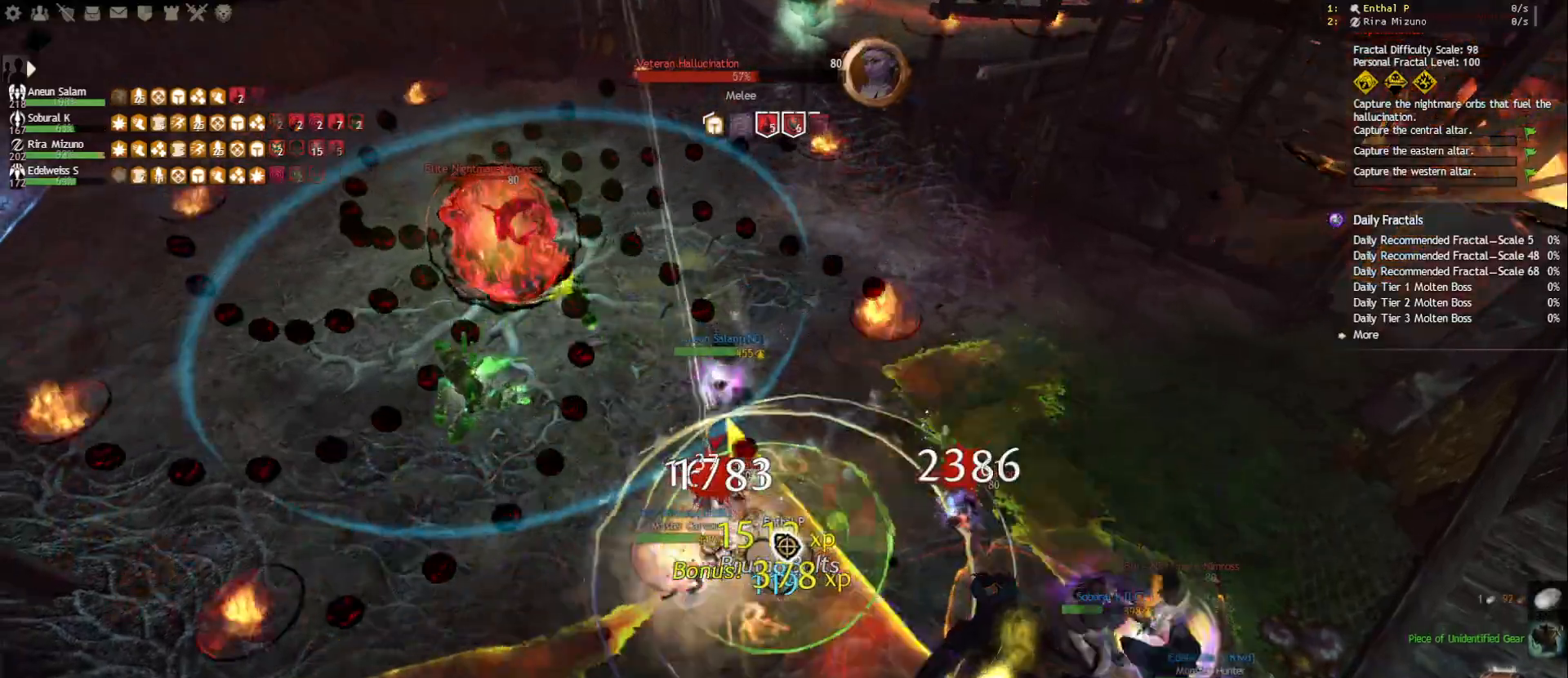
{"keys": [], "mouse": ["right"], "events": [[33, "mouse_right", "up"], [150, "4", "down"], [250, "4", "up"], [300, "4", "down"], [383, "4", "up"], [450, "mouse_right", "down"]]}
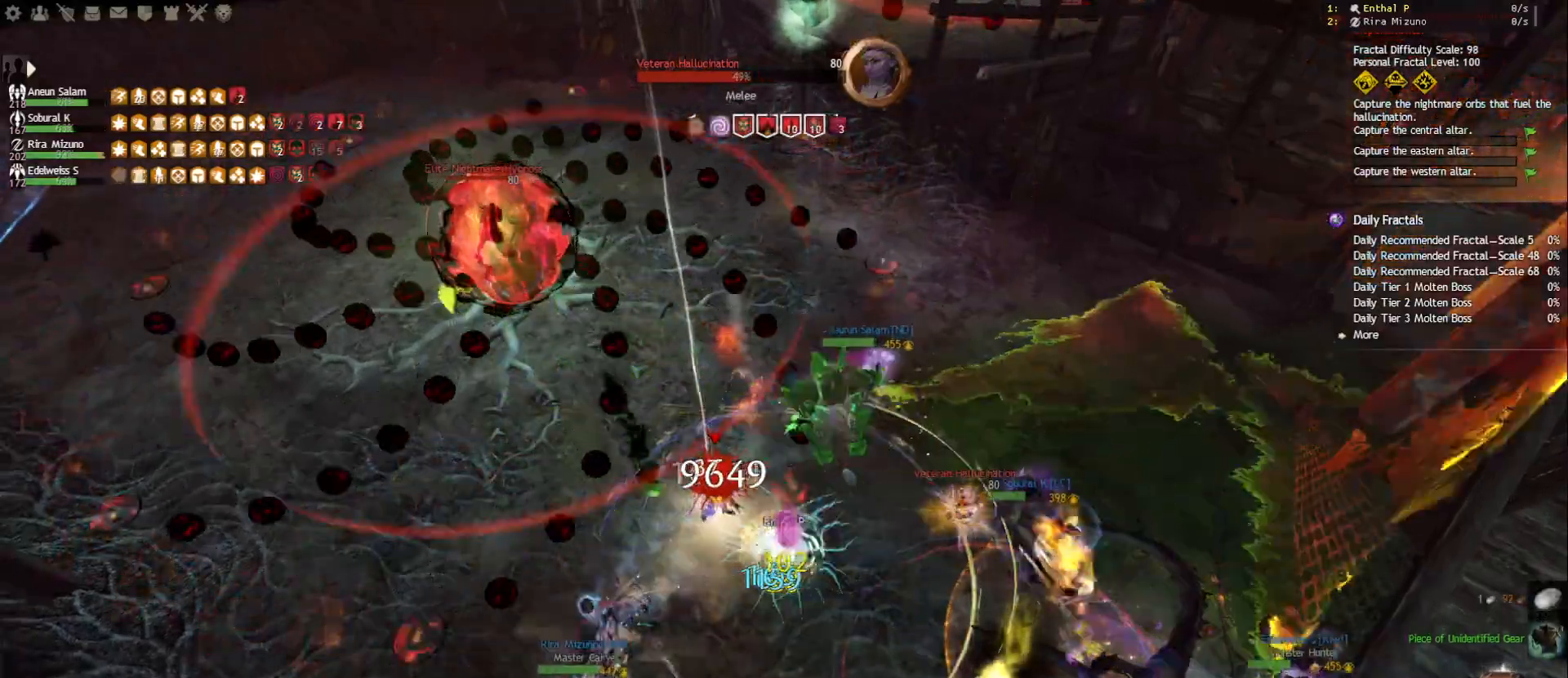
{"keys": ["tilde"], "mouse": ["left", "right"], "events": [[100, "5", "down"], [100, "mouse_right", "up"], [183, "5", "up"], [217, "5", "down"], [300, "mouse_right", "down"], [333, "5", "up"], [400, "mouse_left", "down"], [433, "tilde", "down"]]}
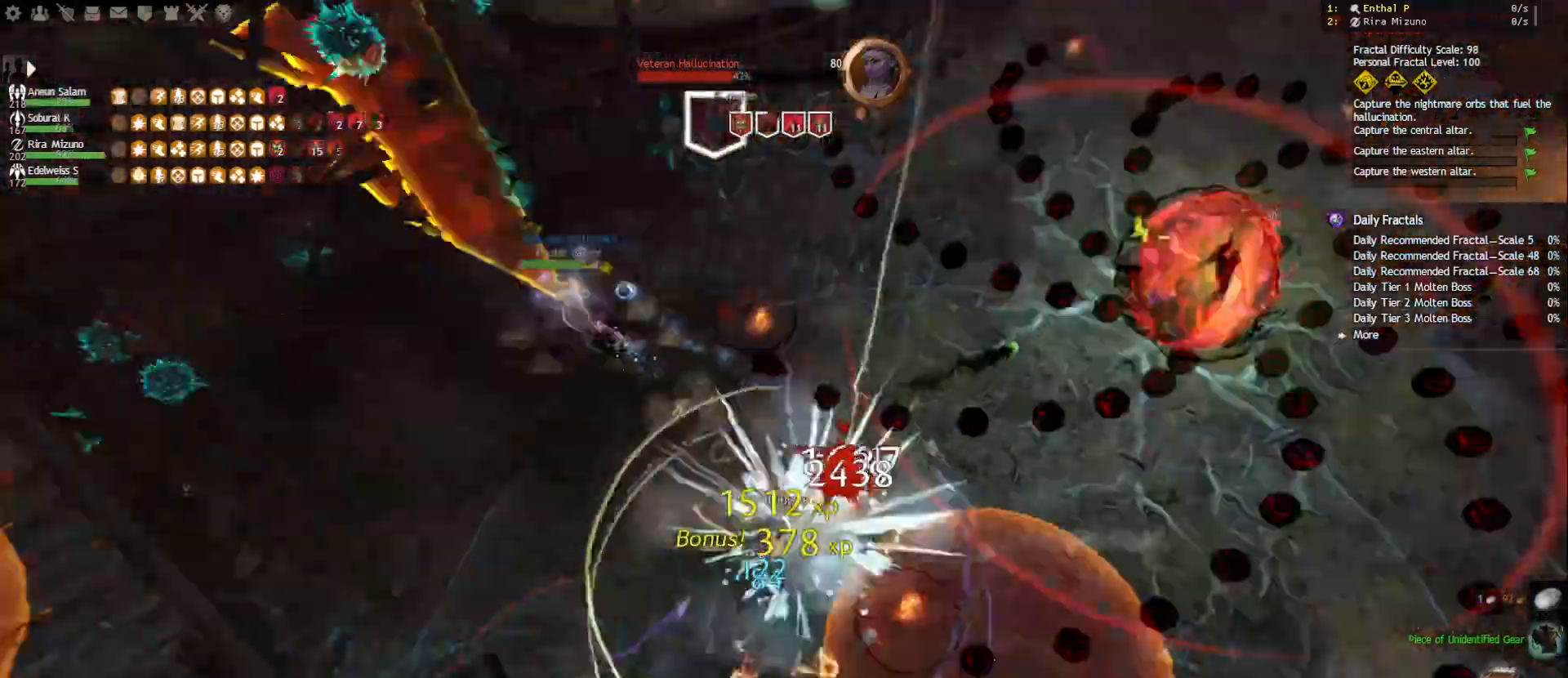
{"keys": [], "mouse": ["left", "right"], "events": [[17, "tilde", "up"]]}
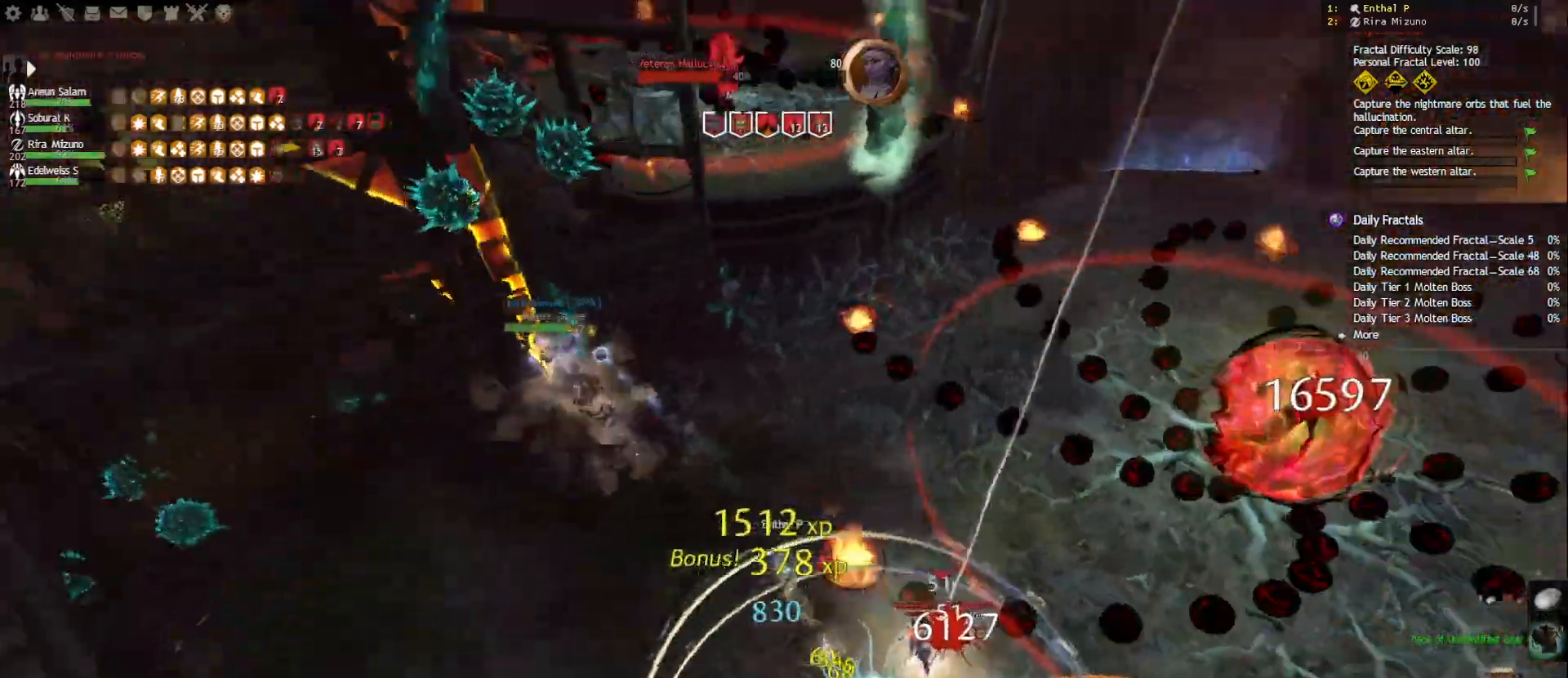
{"keys": ["d"], "mouse": ["right"], "events": [[117, "a", "down"], [367, "mouse_left", "up"], [433, "d", "down"], [467, "a", "up"]]}
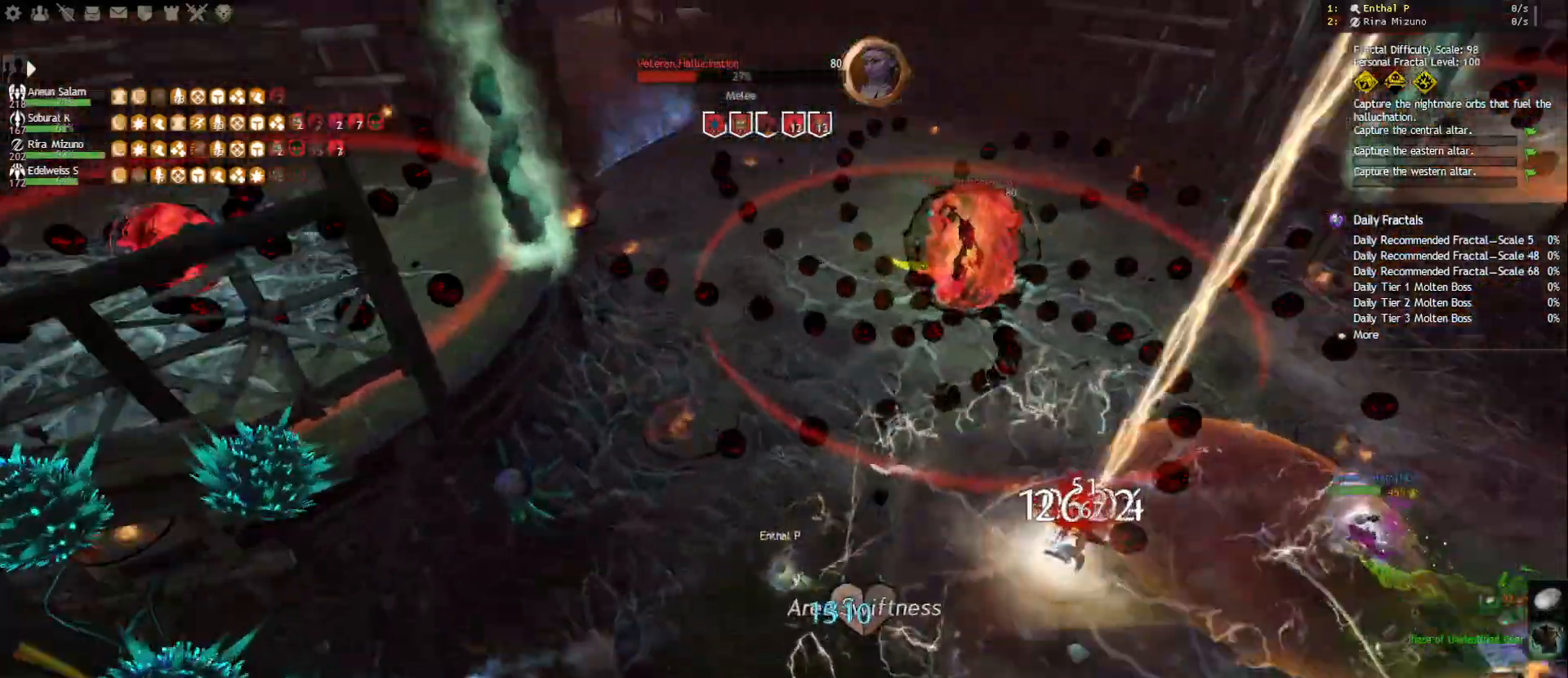
{"keys": ["1"], "mouse": ["left", "right"], "events": [[133, "mouse_left", "down"], [267, "d", "up"], [383, "1", "down"]]}
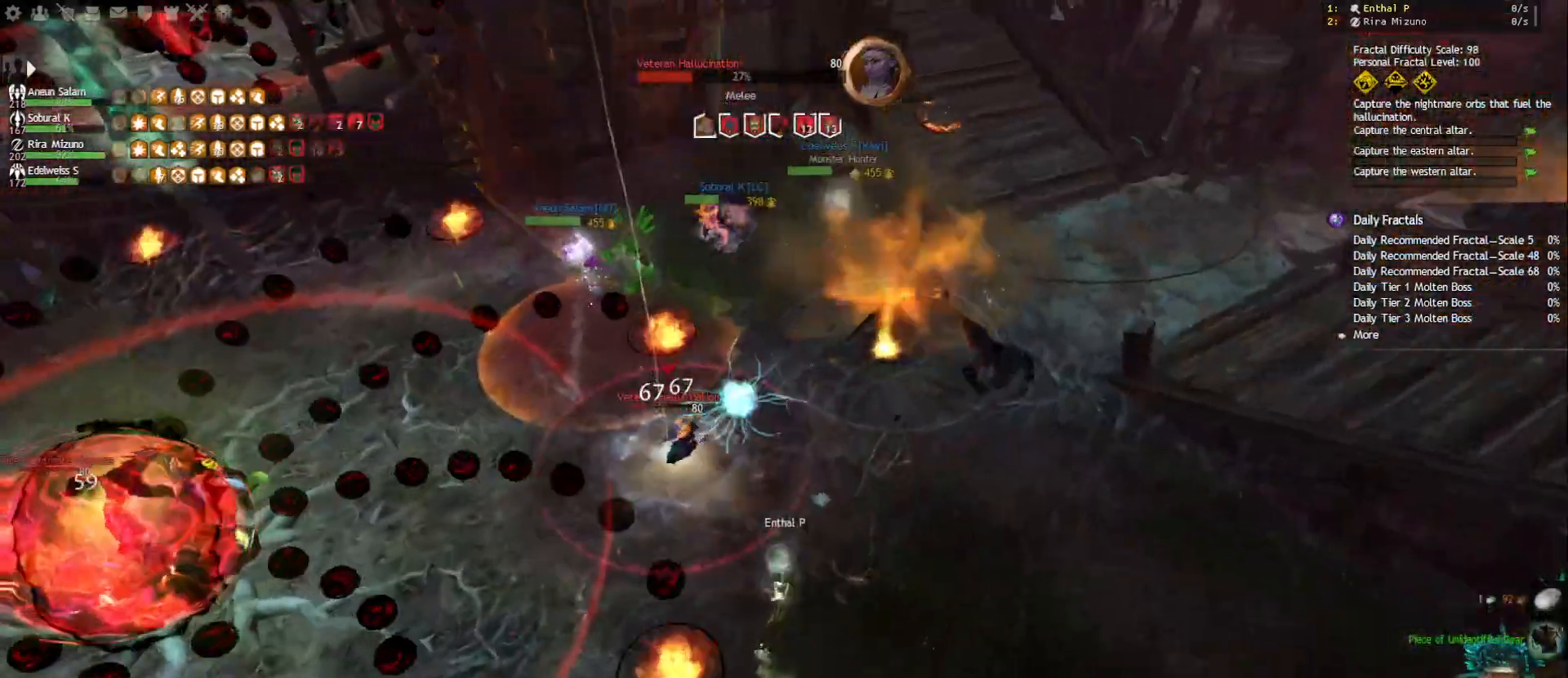
{"keys": ["1"], "mouse": ["right"], "events": [[50, "1", "up"], [183, "1", "down"], [350, "mouse_left", "up"]]}
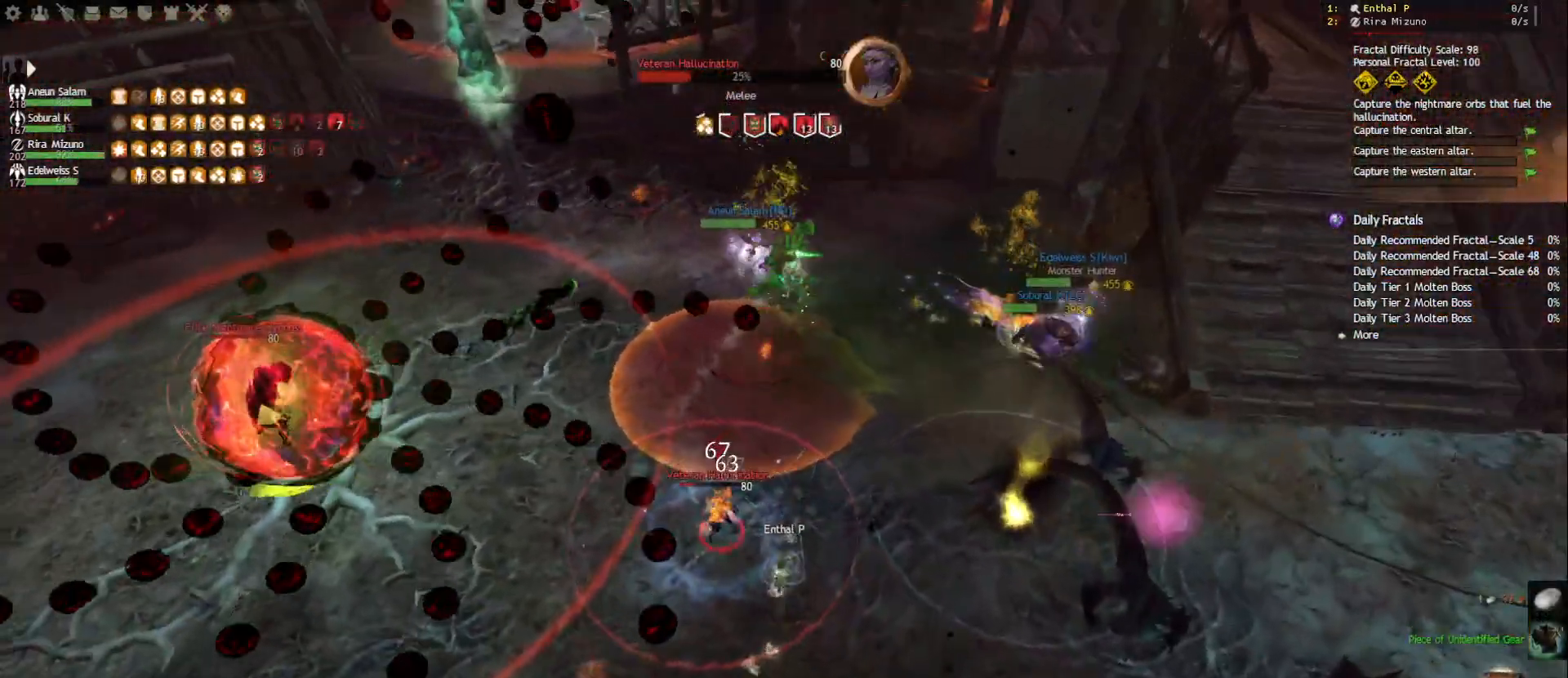
{"keys": ["1", "d"], "mouse": ["right"], "events": [[467, "d", "down"]]}
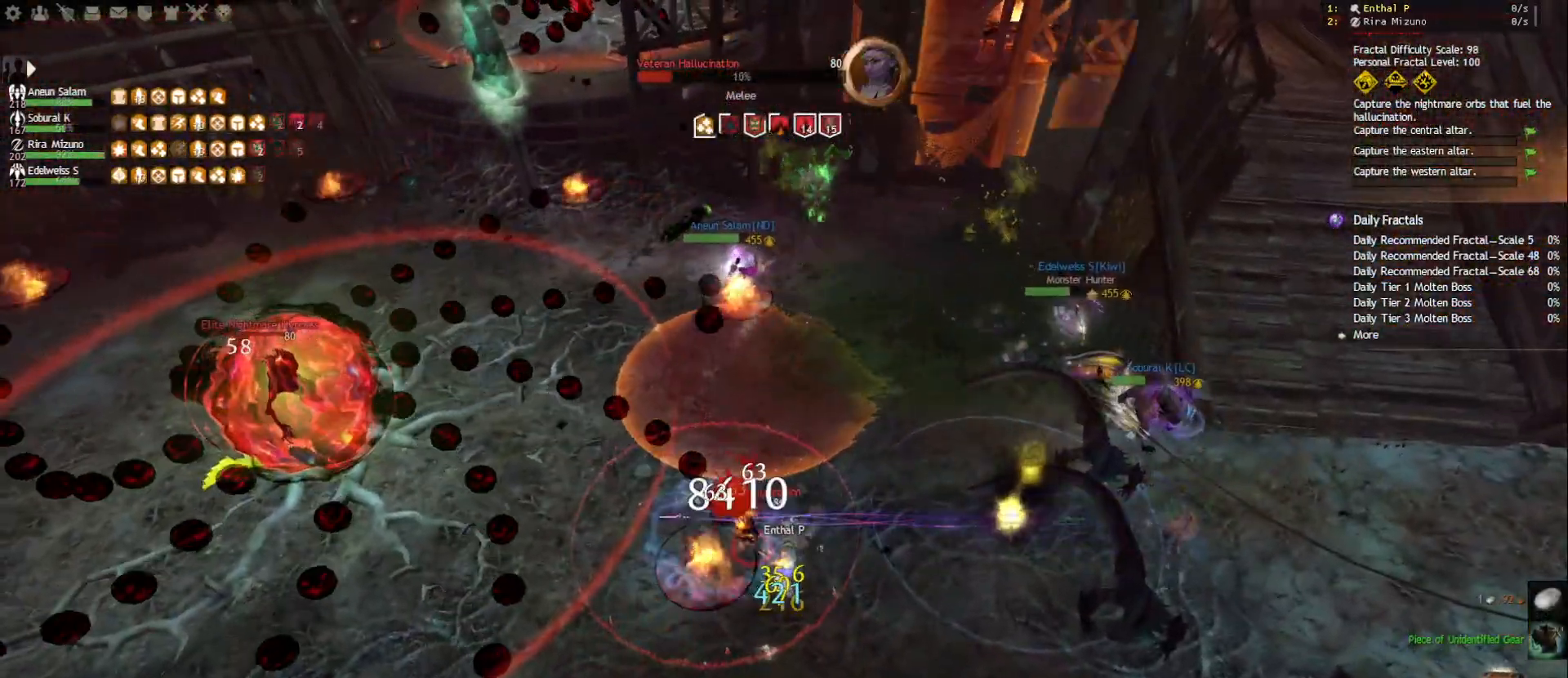
{"keys": ["1"], "mouse": ["right"], "events": [[200, "d", "up"]]}
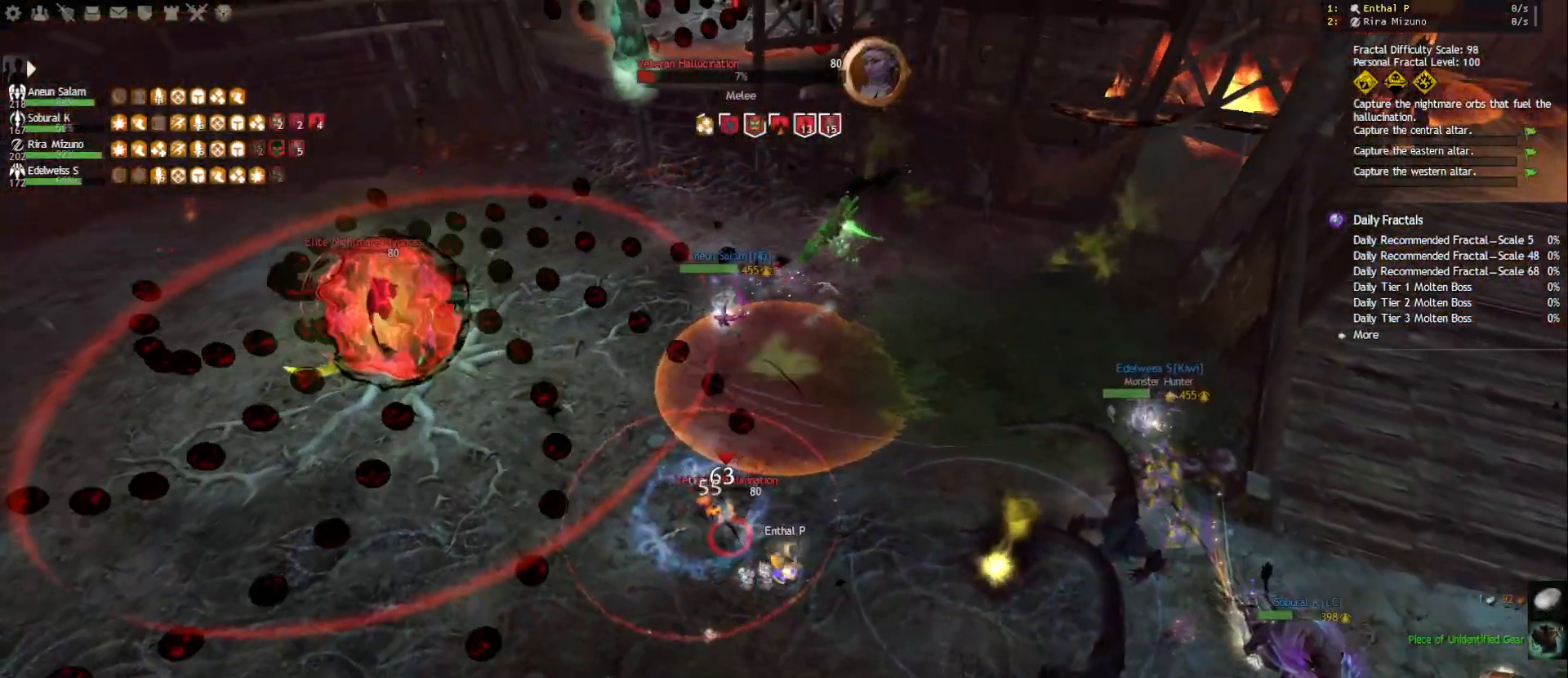
{"keys": ["1"], "mouse": [], "events": [[233, "w", "down"], [333, "mouse_right", "up"], [367, "1", "up"], [383, "space", "down"], [433, "space", "up"], [467, "1", "down"], [500, "w", "up"]]}
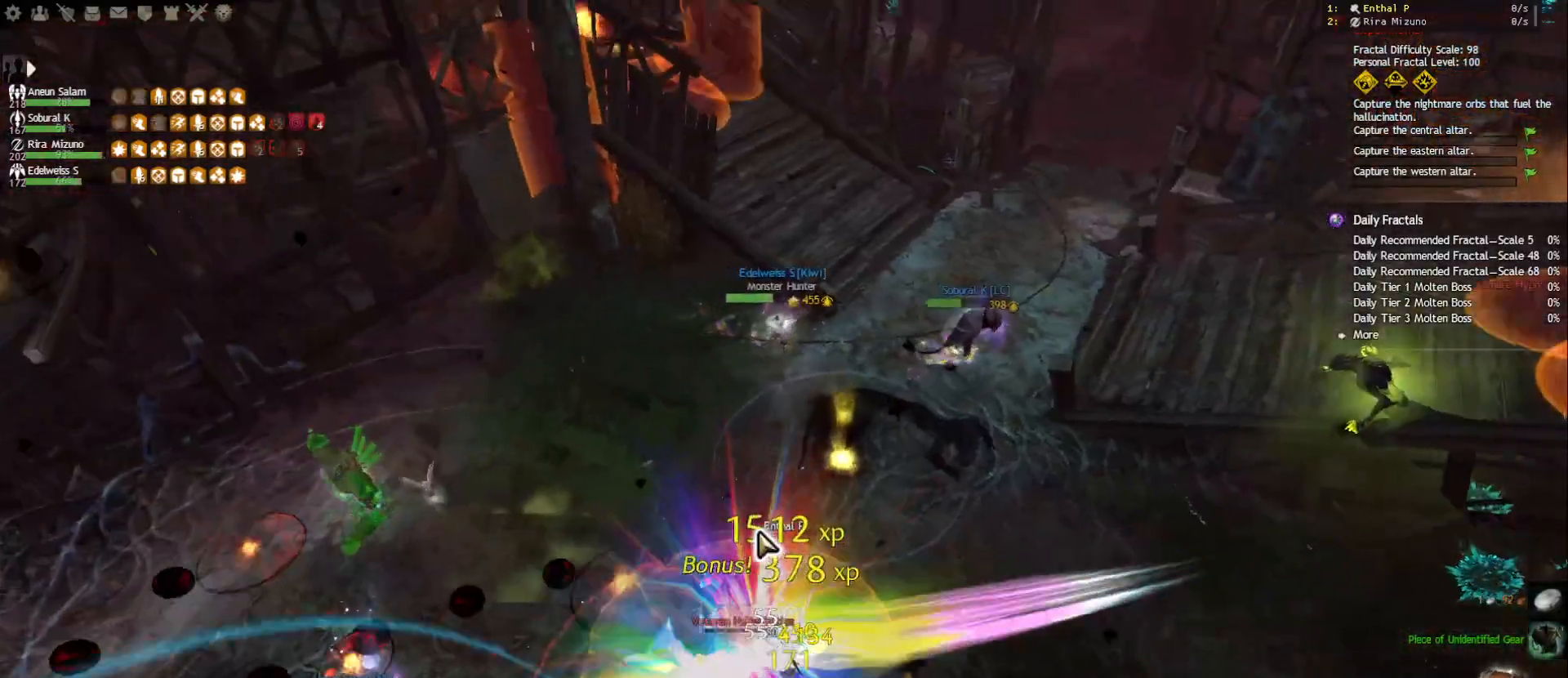
{"keys": ["w"], "mouse": [], "events": [[133, "1", "up"], [233, "mouse_right", "down"], [317, "w", "down"], [333, "mouse_right", "up"]]}
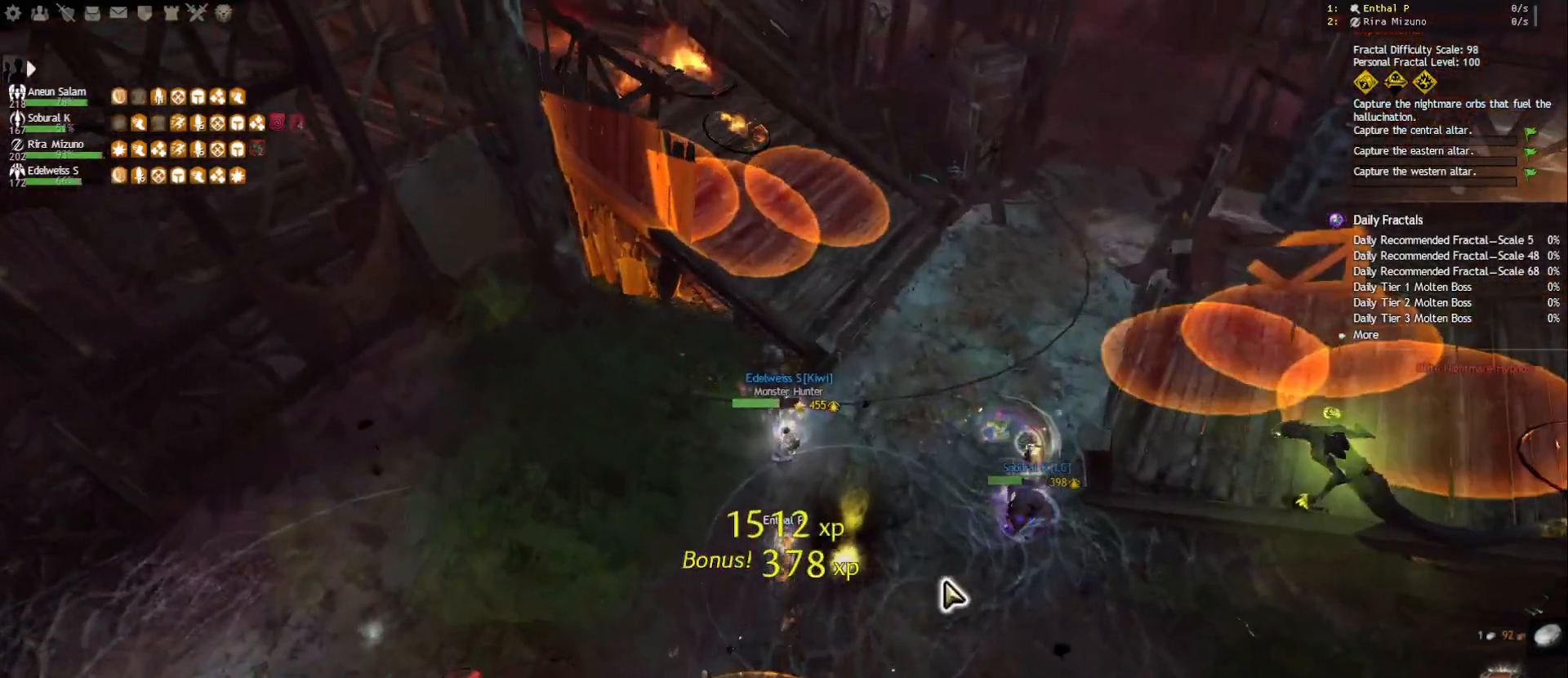
{"keys": ["d", "w"], "mouse": [], "events": [[133, "mouse_right", "down"], [267, "mouse_right", "up"], [283, "d", "down"]]}
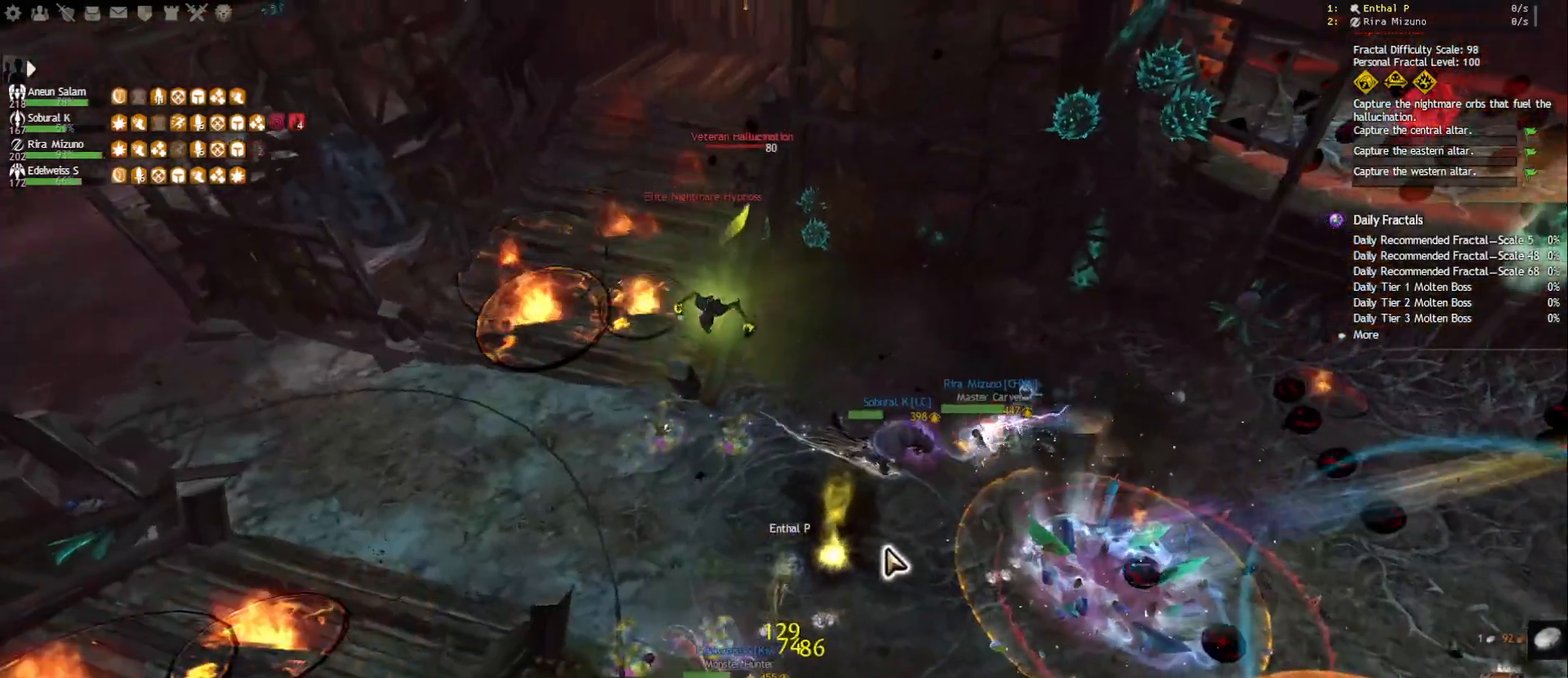
{"keys": ["w"], "mouse": [], "events": [[383, "d", "up"]]}
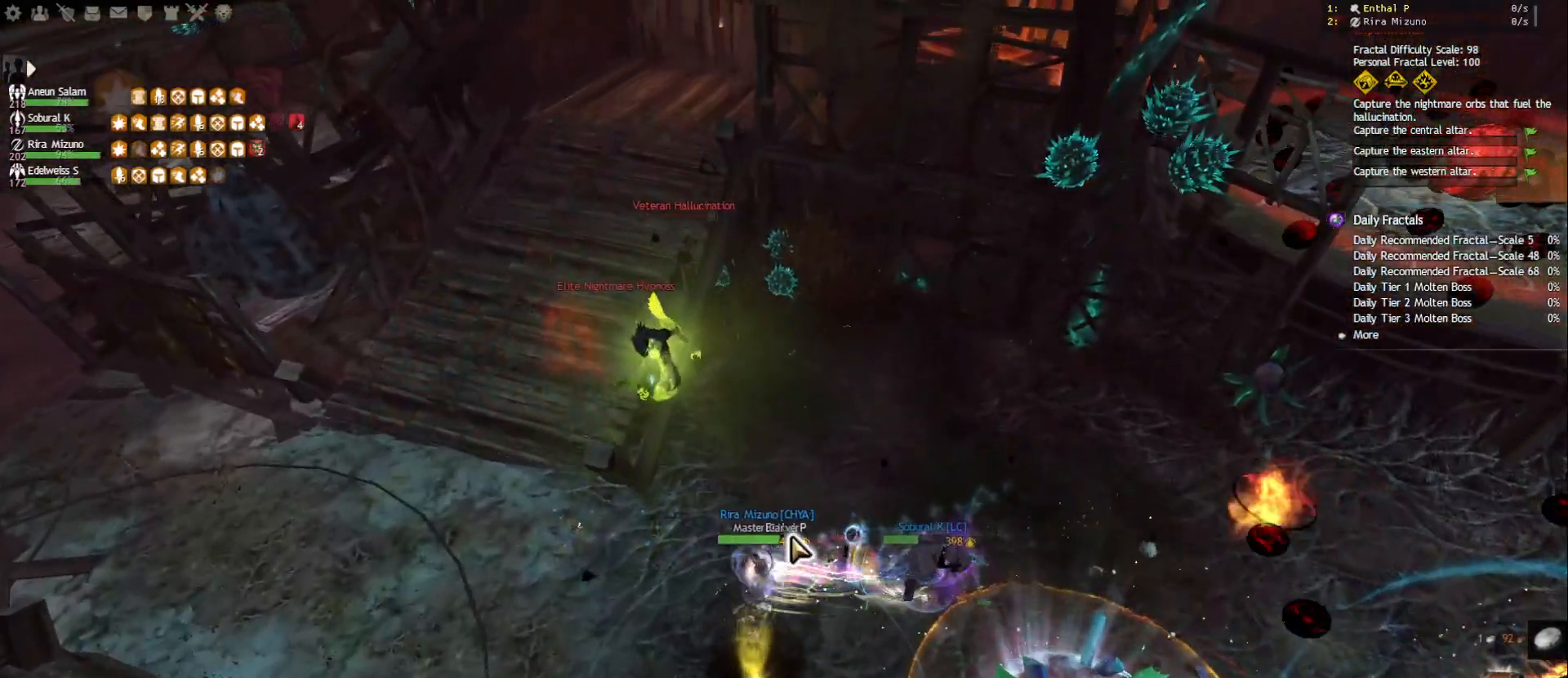
{"keys": [], "mouse": ["left", "right"], "events": [[83, "mouse_right", "down"], [100, "w", "up"], [117, "mouse_left", "down"], [283, "tab", "down"], [383, "tab", "up"]]}
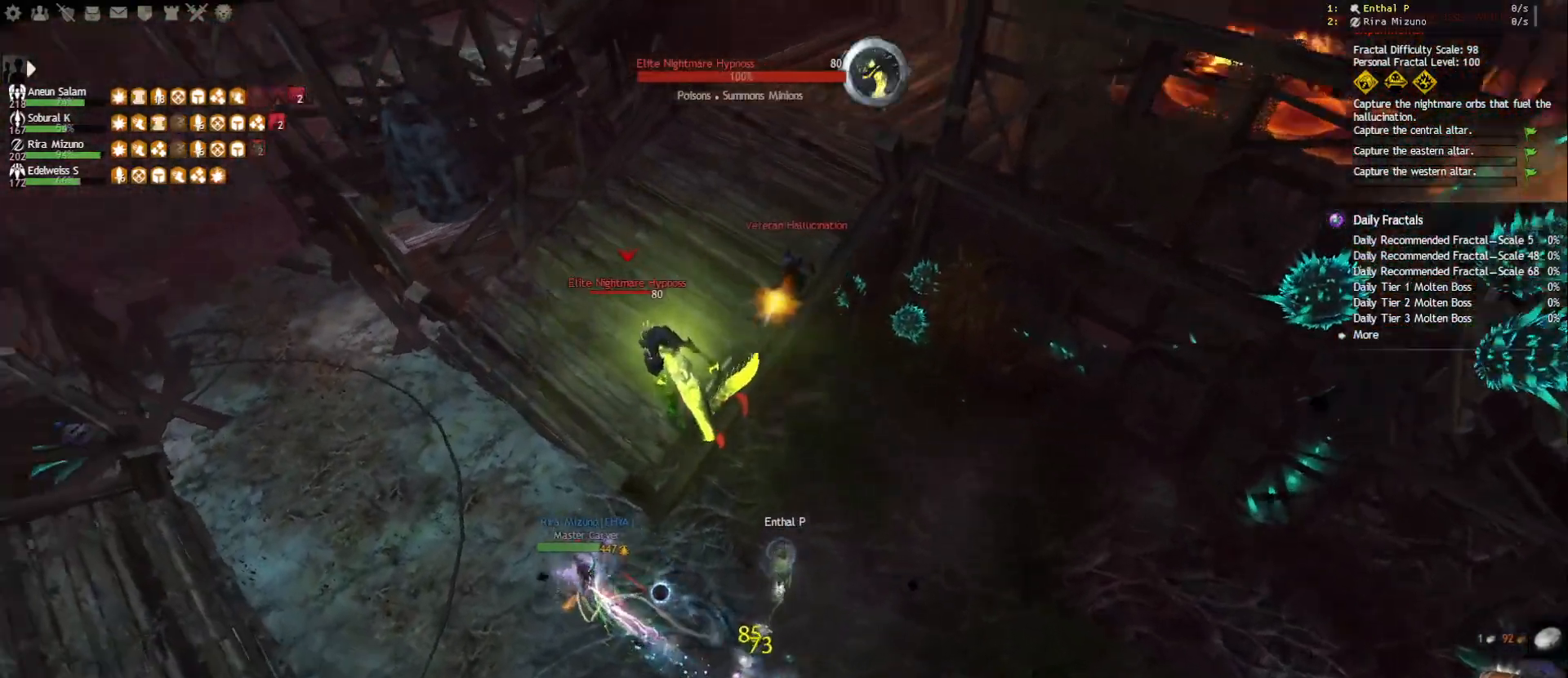
{"keys": [], "mouse": ["left", "right"], "events": [[17, "2", "down"], [117, "2", "up"], [167, "2", "down"], [250, "2", "up"], [283, "2", "down"], [383, "2", "up"], [417, "2", "down"], [500, "2", "up"]]}
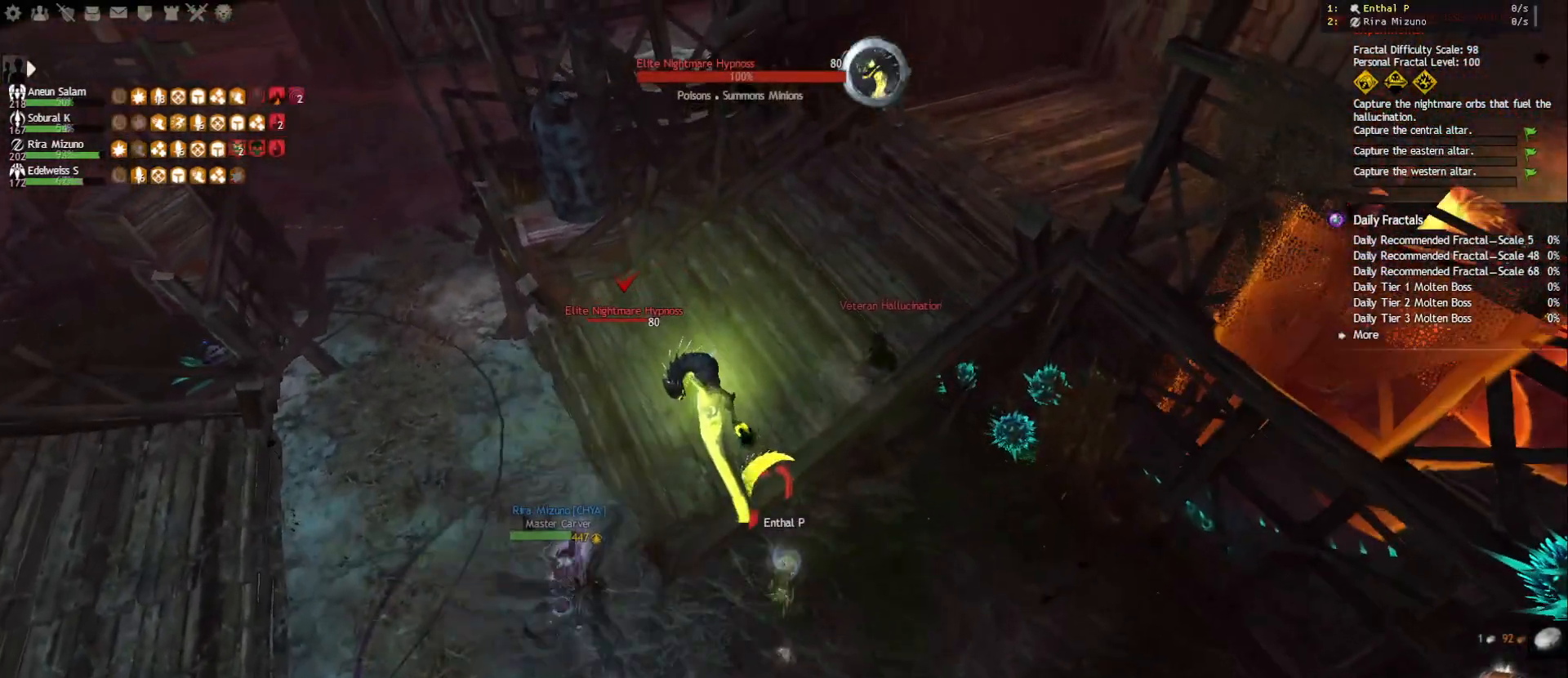
{"keys": [], "mouse": [], "events": [[133, "mouse_right", "up"], [150, "mouse_left", "up"], [217, "f", "down"], [350, "f", "up"], [383, "mouse_right", "down"], [483, "mouse_right", "up"]]}
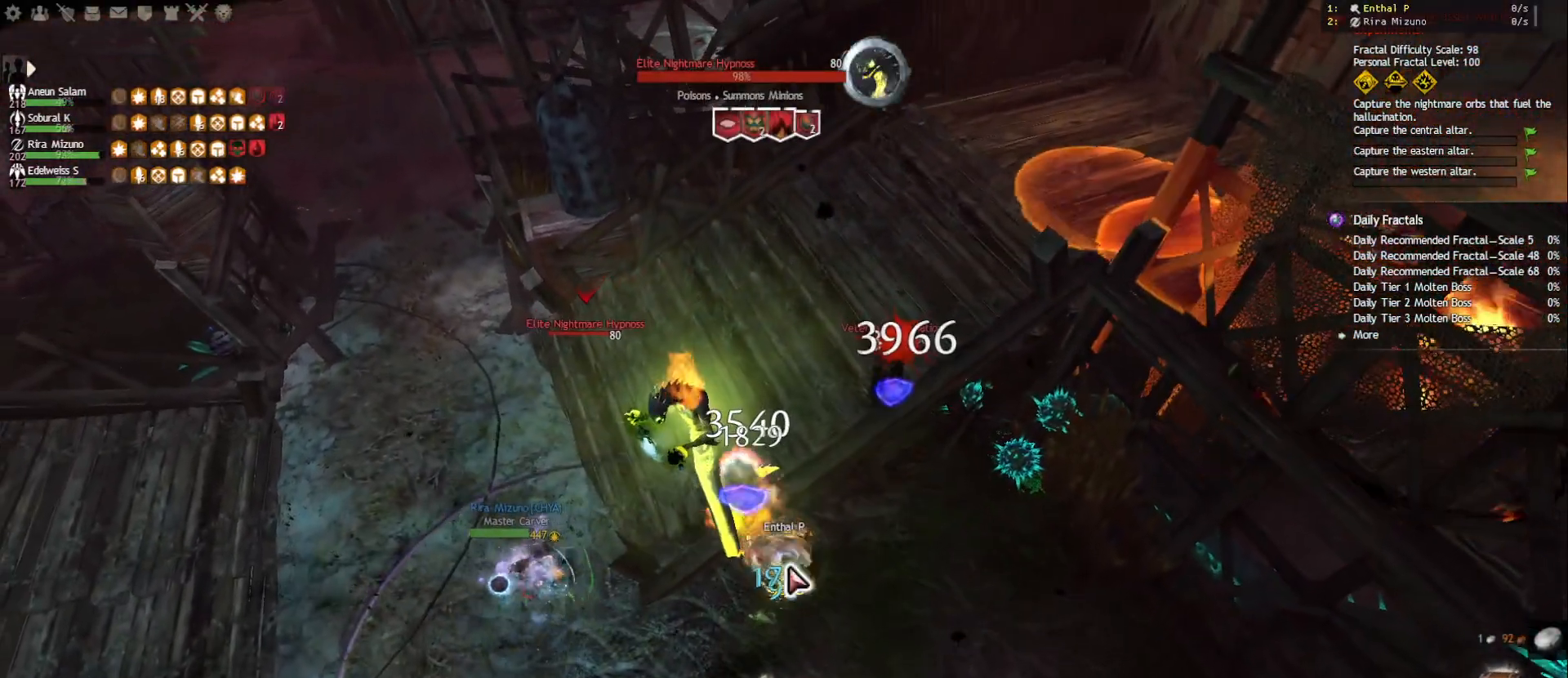
{"keys": ["2"], "mouse": [], "events": [[50, "2", "down"], [133, "2", "up"], [183, "2", "down"], [267, "2", "up"], [317, "2", "down"], [400, "2", "up"], [433, "2", "down"]]}
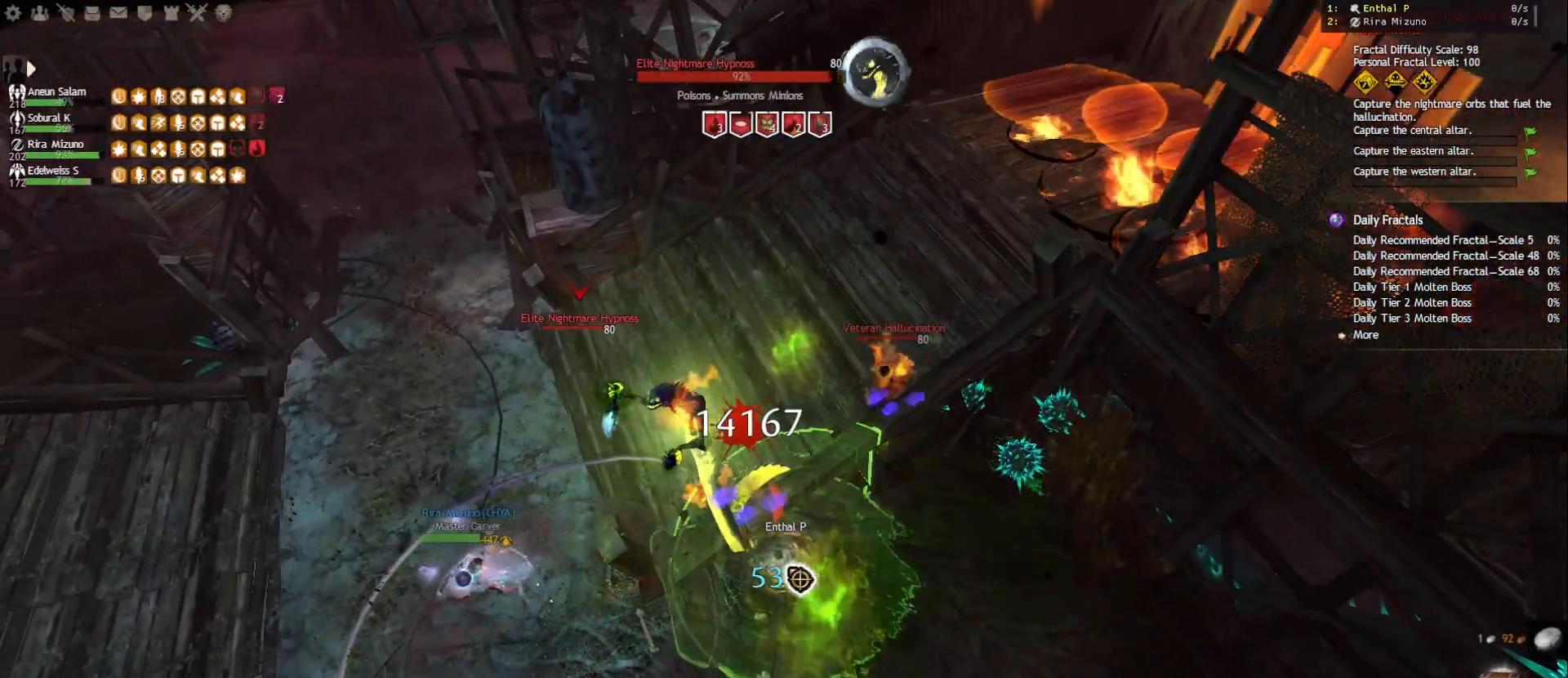
{"keys": ["5"], "mouse": [], "events": [[67, "2", "up"], [67, "mouse_right", "down"], [183, "mouse_right", "up"], [250, "5", "down"], [350, "5", "up"], [383, "5", "down"], [467, "5", "up"], [500, "5", "down"]]}
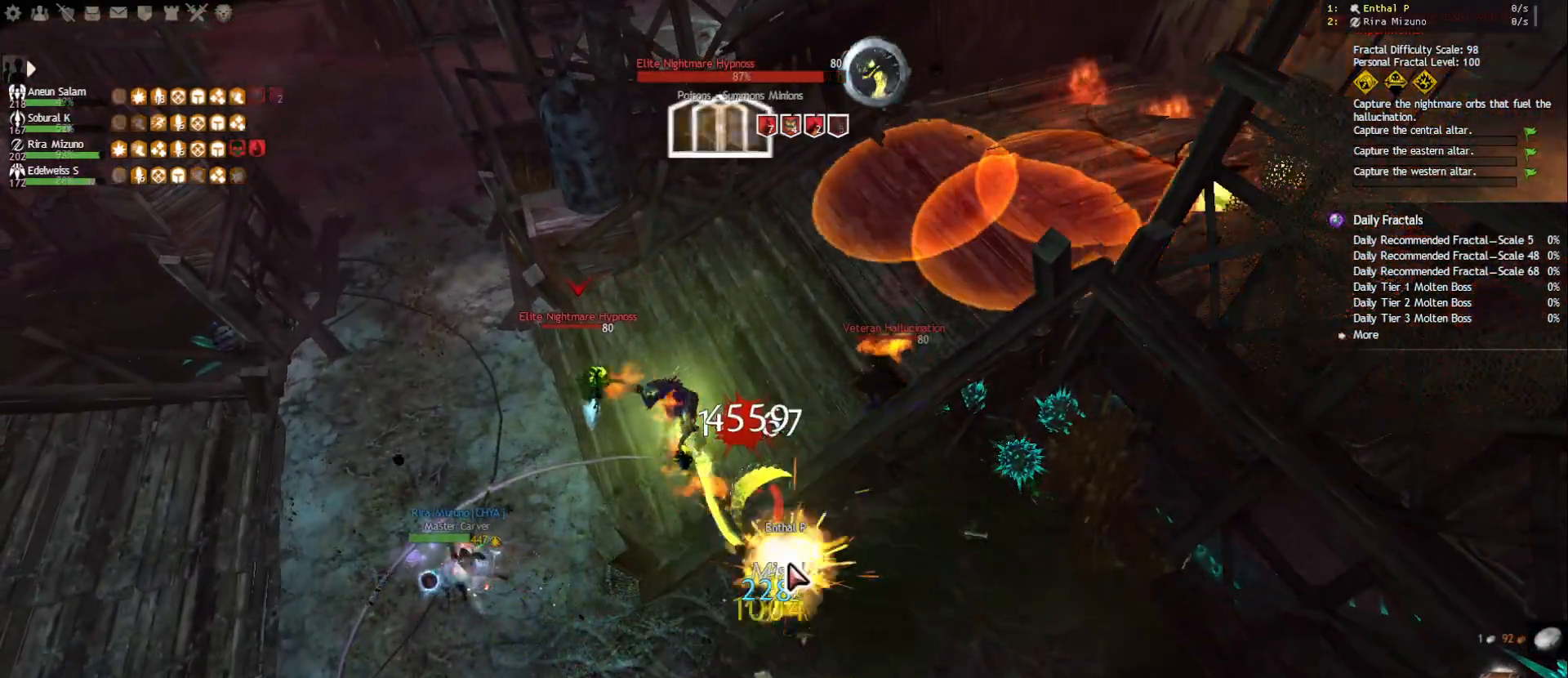
{"keys": [], "mouse": ["right"], "events": [[83, "5", "up"], [133, "5", "down"], [250, "5", "up"], [300, "mouse_right", "down"], [383, "mouse_right", "up"], [483, "mouse_right", "down"]]}
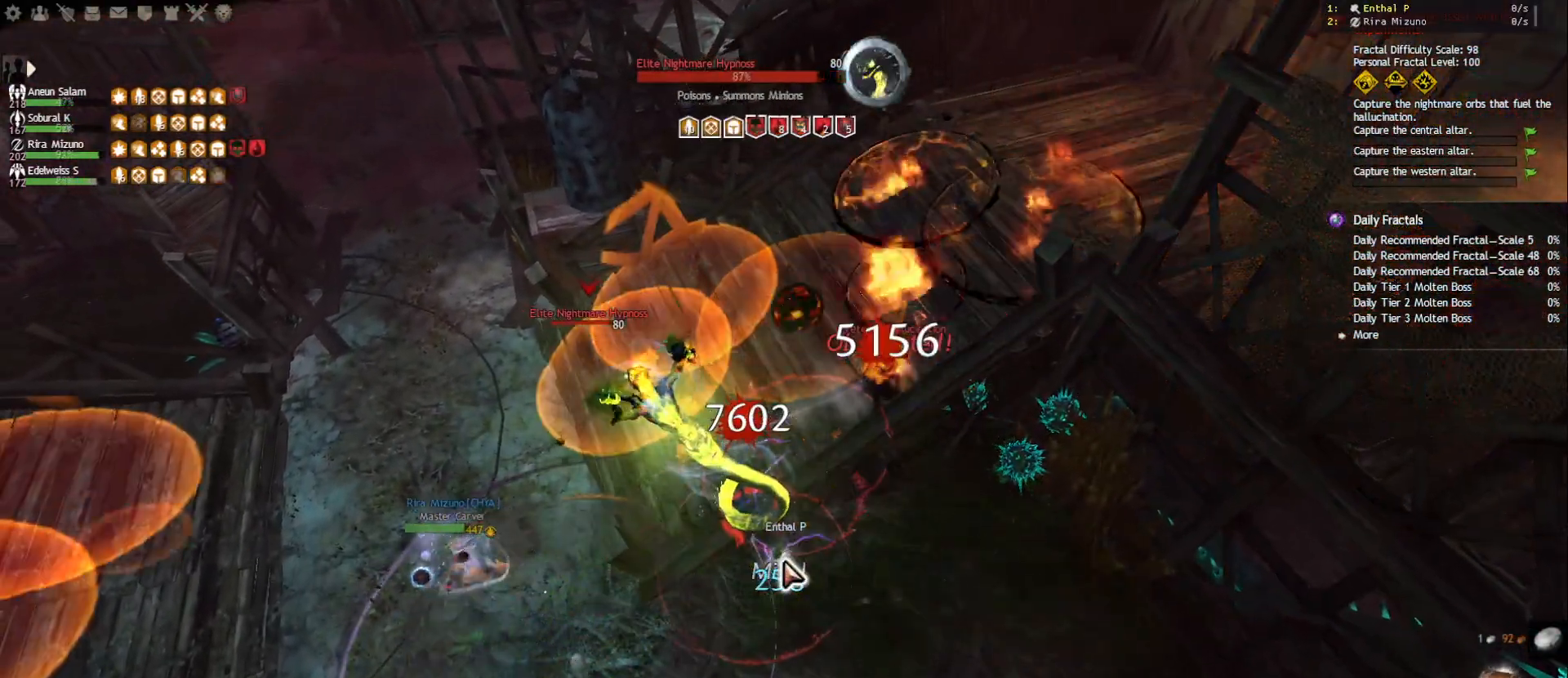
{"keys": [], "mouse": ["right"], "events": [[67, "mouse_right", "up"], [100, "tilde", "down"], [250, "tilde", "up"], [267, "mouse_right", "down"], [350, "mouse_right", "up"], [433, "mouse_right", "down"]]}
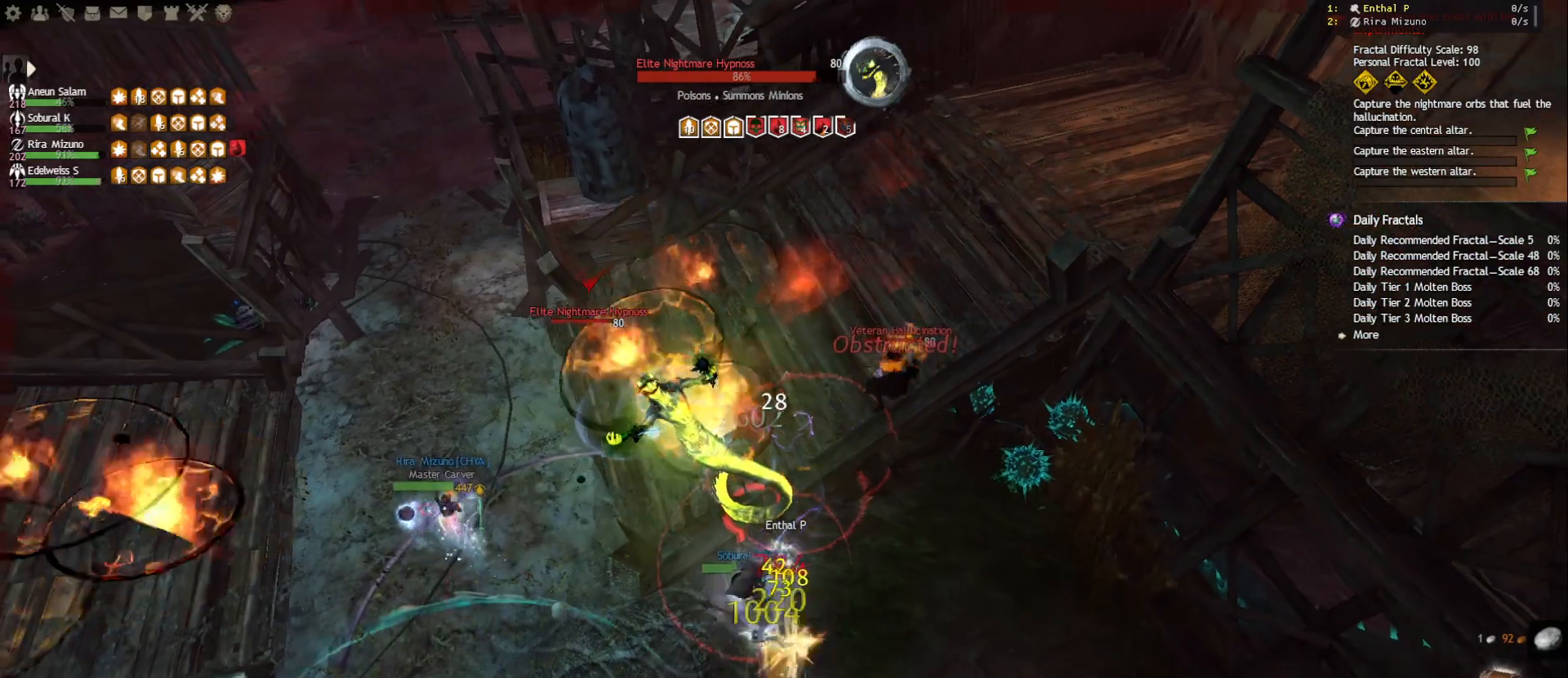
{"keys": ["e"], "mouse": [], "events": [[33, "mouse_right", "up"], [33, "shift", "down"], [117, "shift", "up"], [167, "shift", "down"], [283, "mouse_right", "down"], [317, "shift", "up"], [367, "mouse_right", "up"], [417, "e", "down"]]}
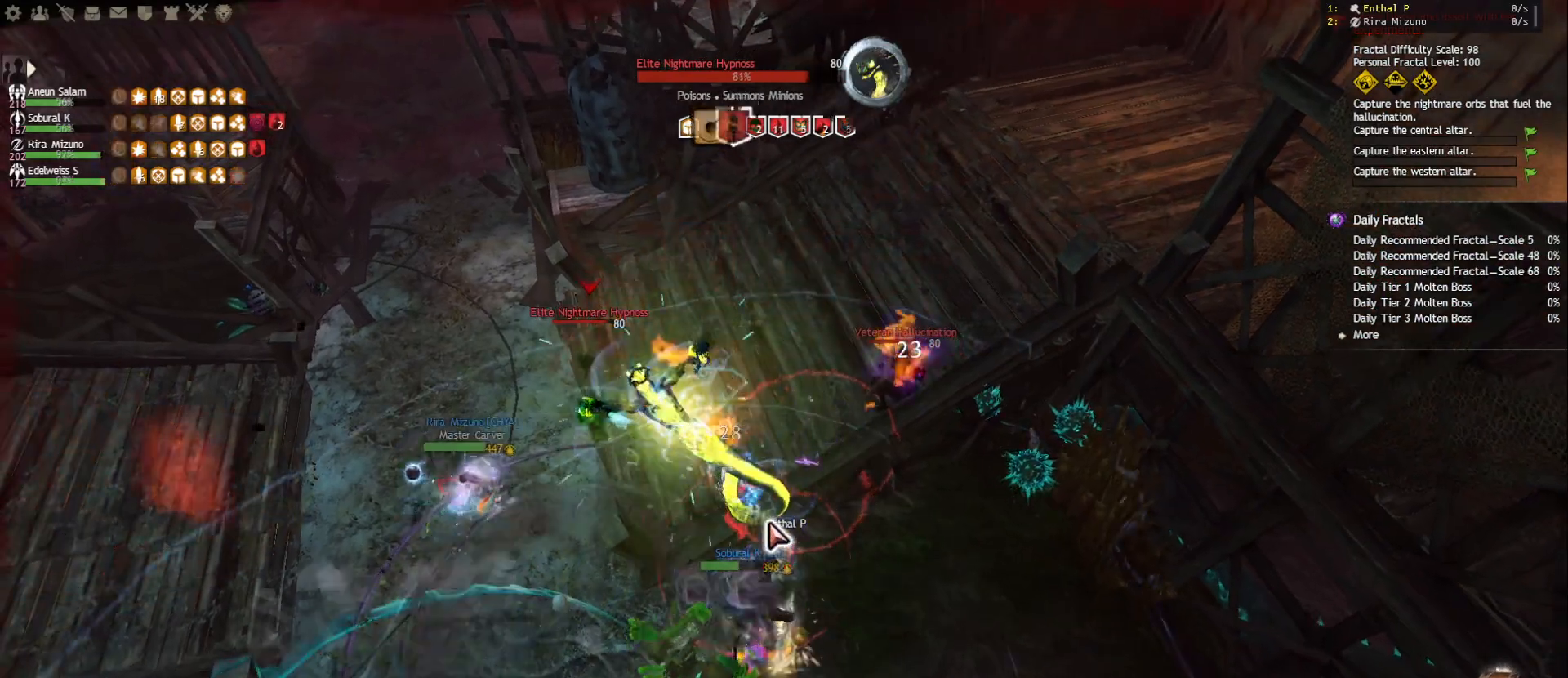
{"keys": ["5"], "mouse": [], "events": [[17, "e", "up"], [67, "e", "down"], [150, "e", "up"], [200, "e", "down"], [300, "e", "up"], [350, "mouse_right", "down"], [433, "mouse_right", "up"], [500, "5", "down"]]}
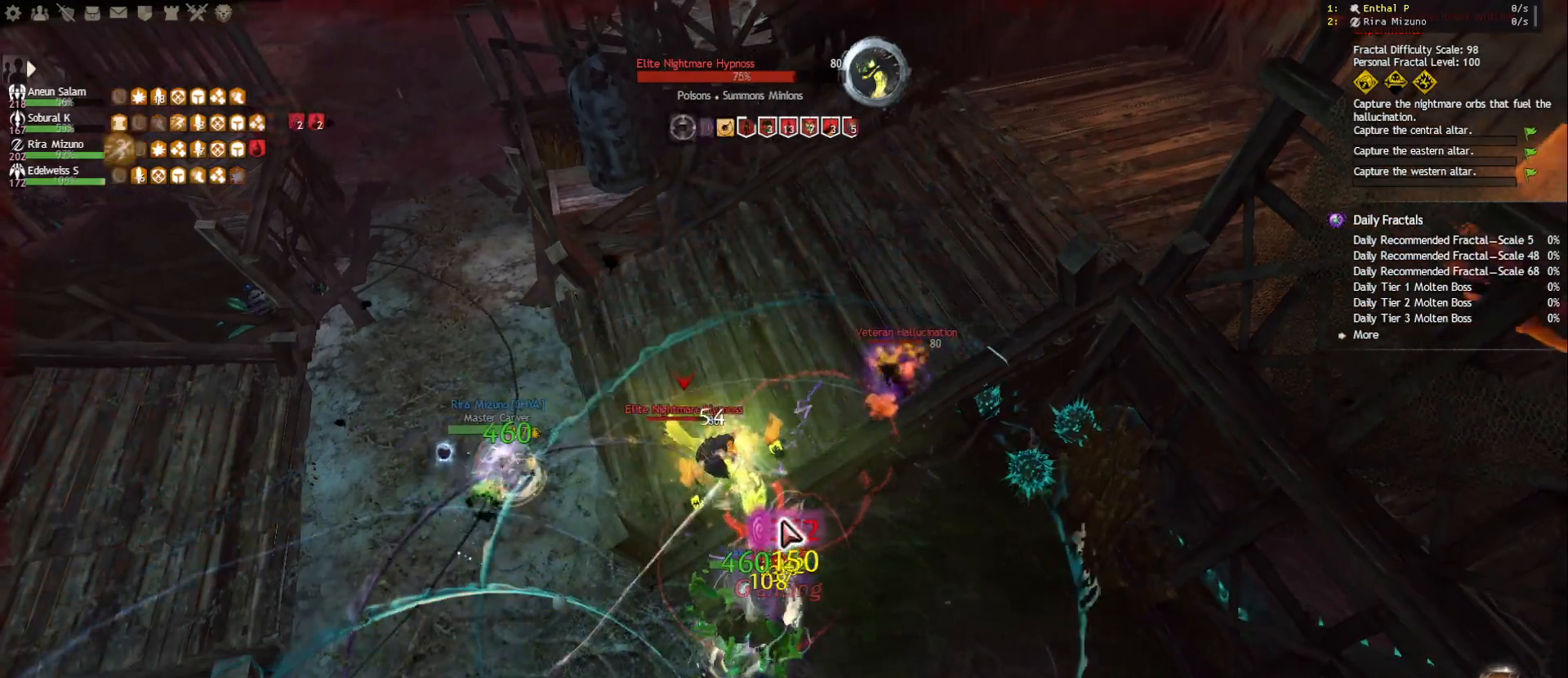
{"keys": [], "mouse": ["left", "right"], "events": [[100, "5", "up"], [133, "5", "down"], [217, "5", "up"], [250, "5", "down"], [367, "5", "up"], [383, "mouse_right", "down"], [450, "mouse_left", "down"]]}
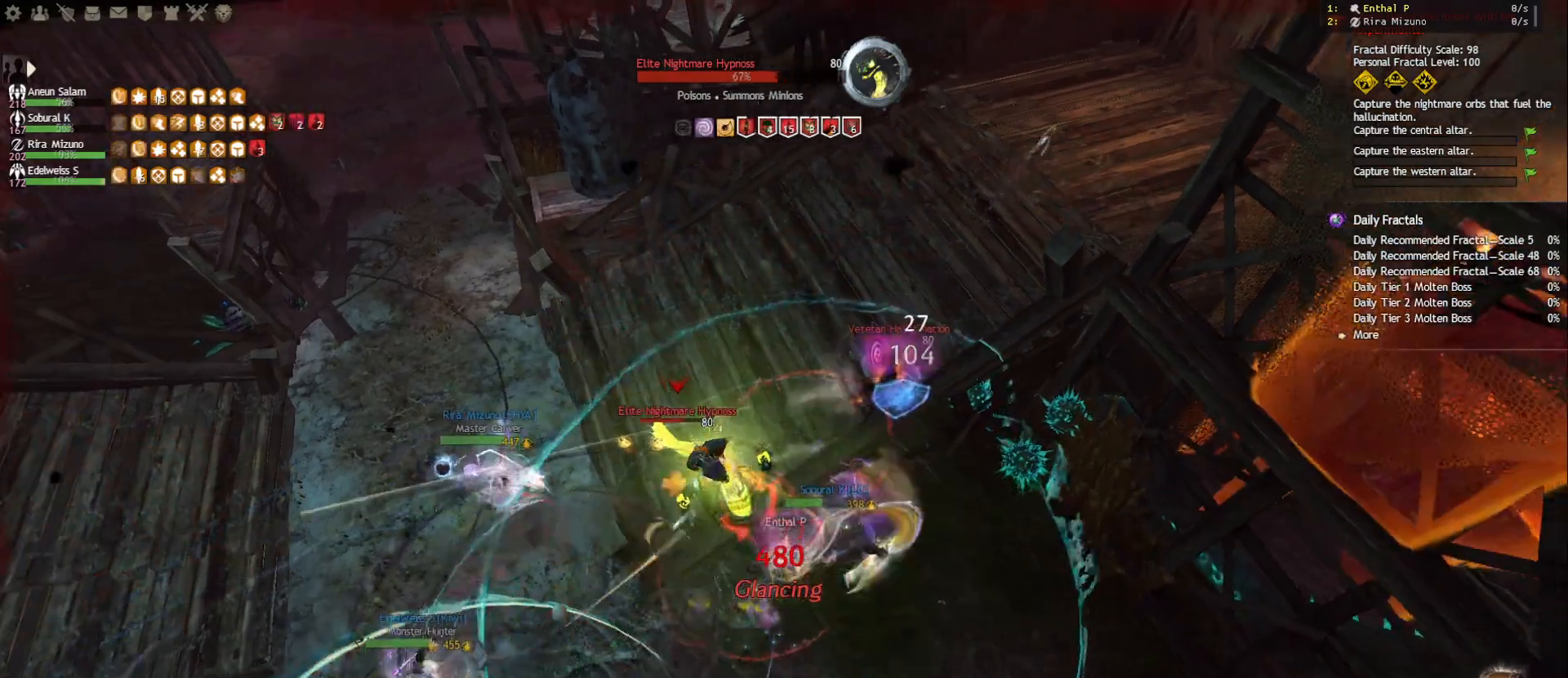
{"keys": ["tab"], "mouse": ["left", "right"], "events": [[417, "tab", "down"]]}
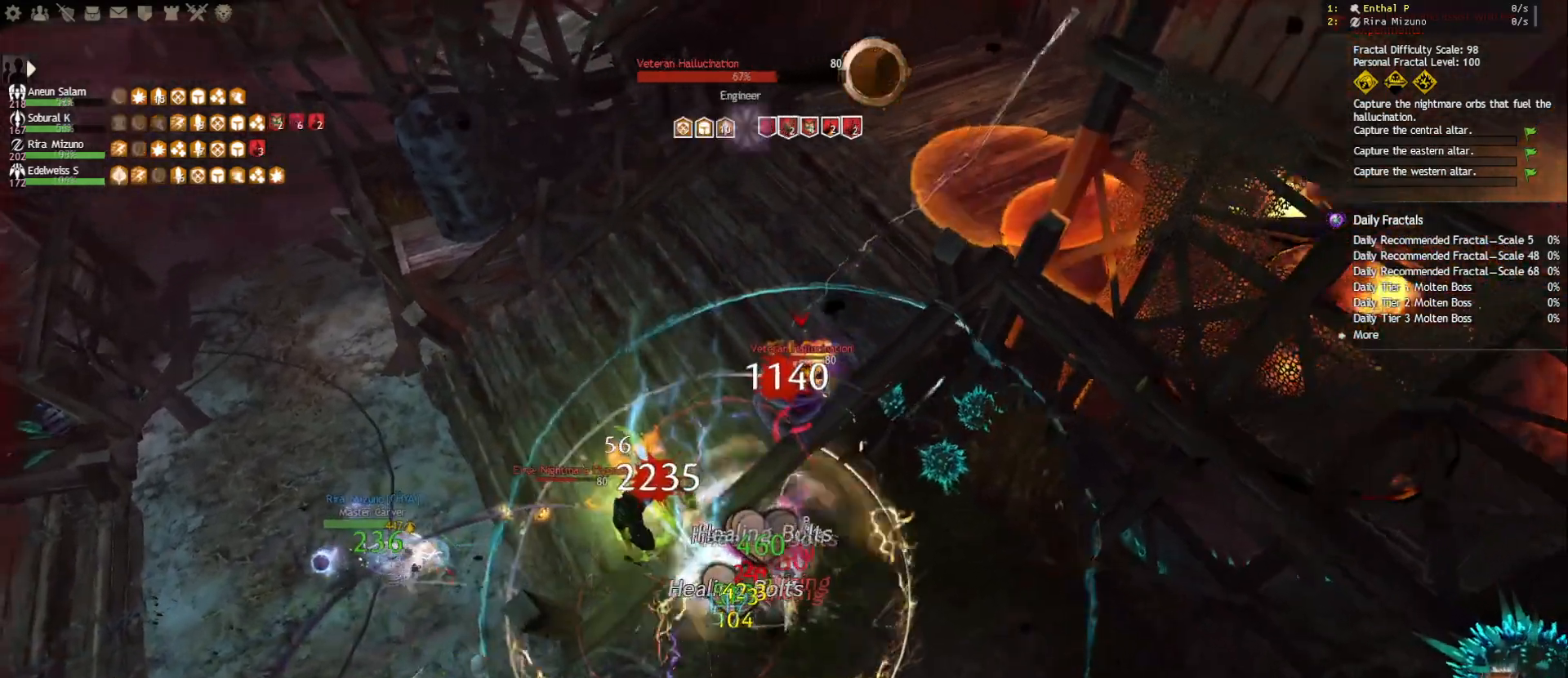
{"keys": ["1"], "mouse": [], "events": [[67, "mouse_left", "up"], [67, "mouse_right", "up"], [67, "tab", "up"], [150, "1", "down"]]}
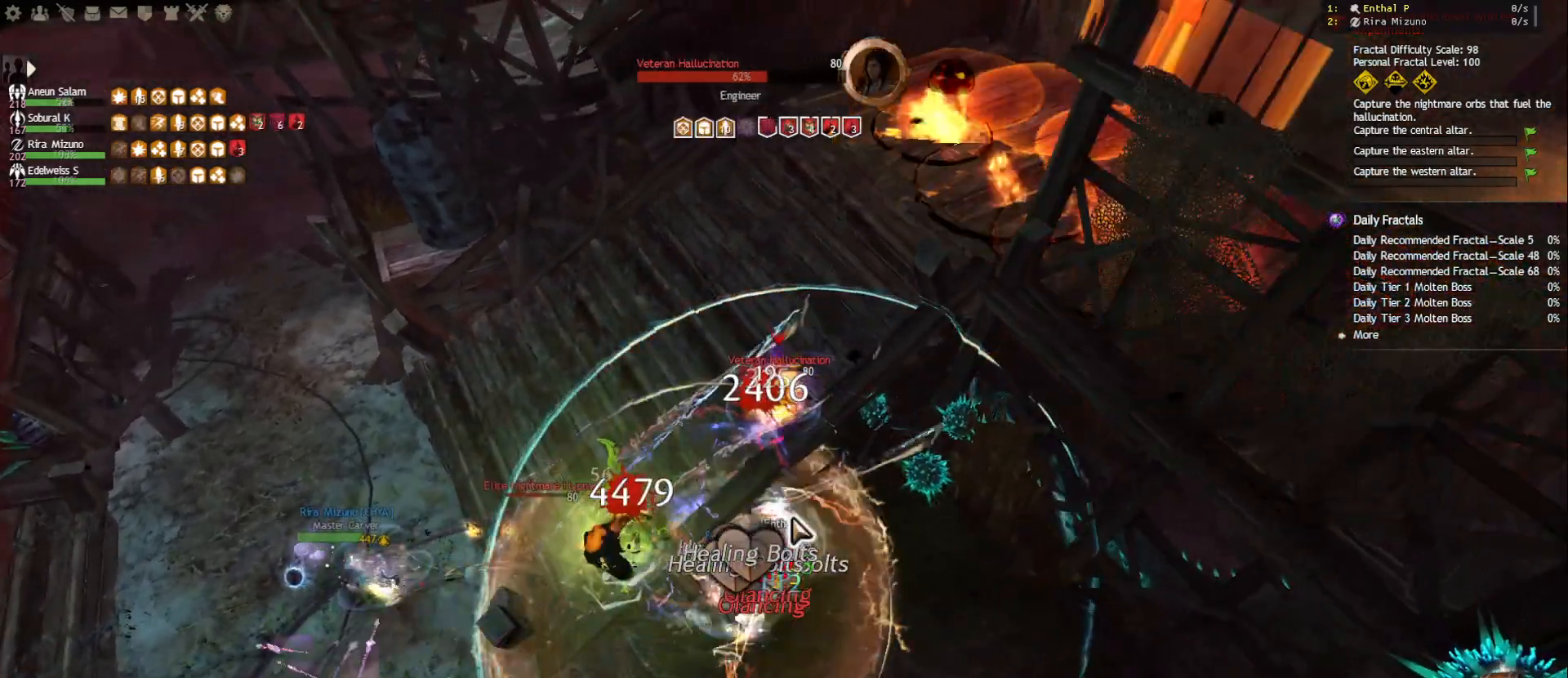
{"keys": ["1"], "mouse": [], "events": []}
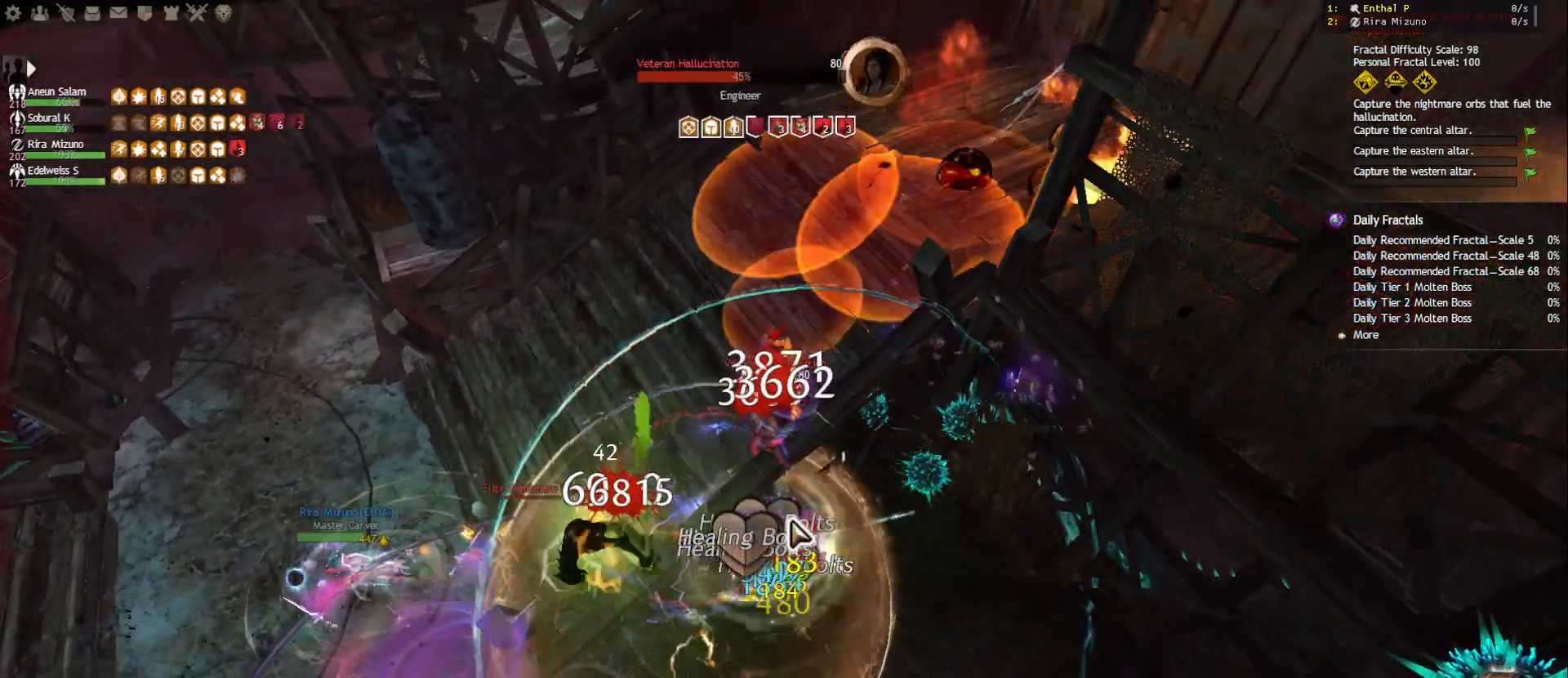
{"keys": ["1"], "mouse": [], "events": []}
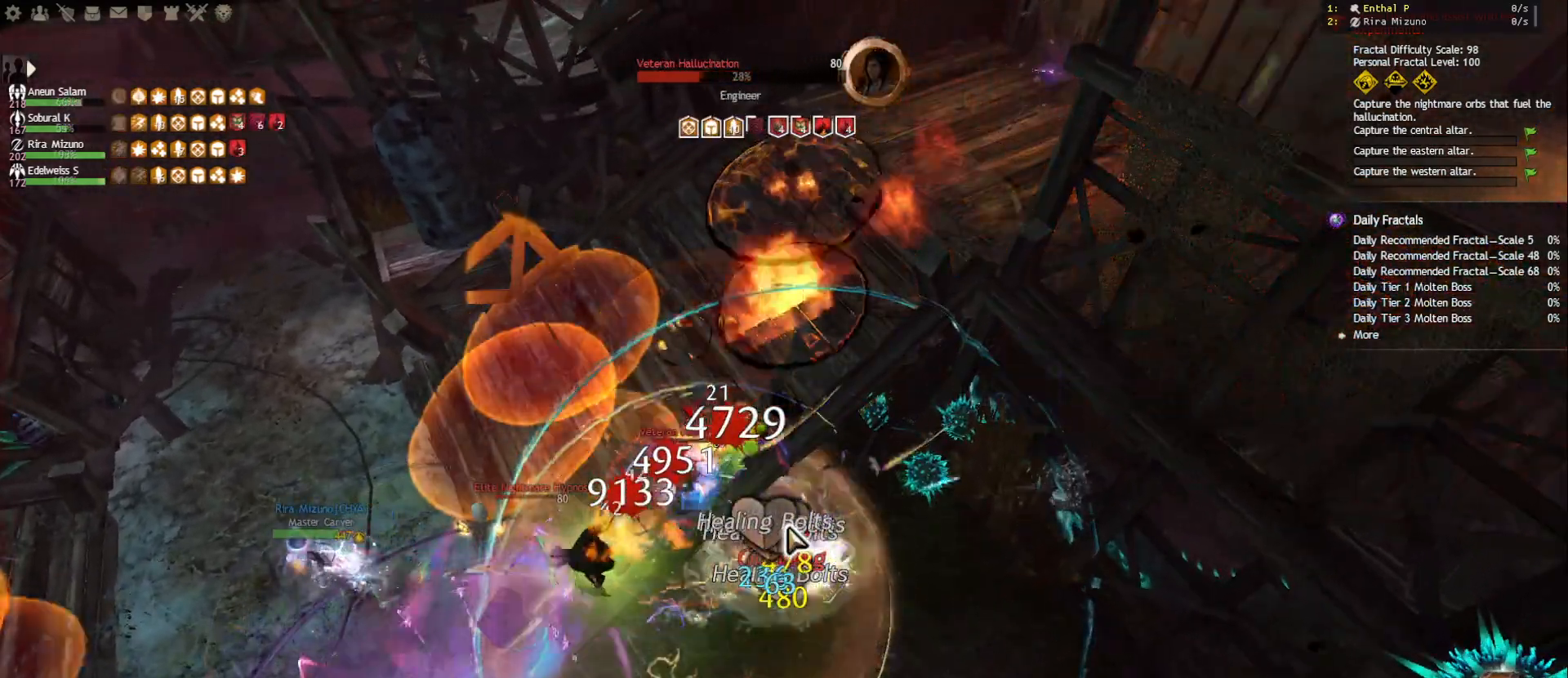
{"keys": [], "mouse": ["left", "right"], "events": [[350, "mouse_right", "down"], [367, "1", "up"], [467, "mouse_left", "down"]]}
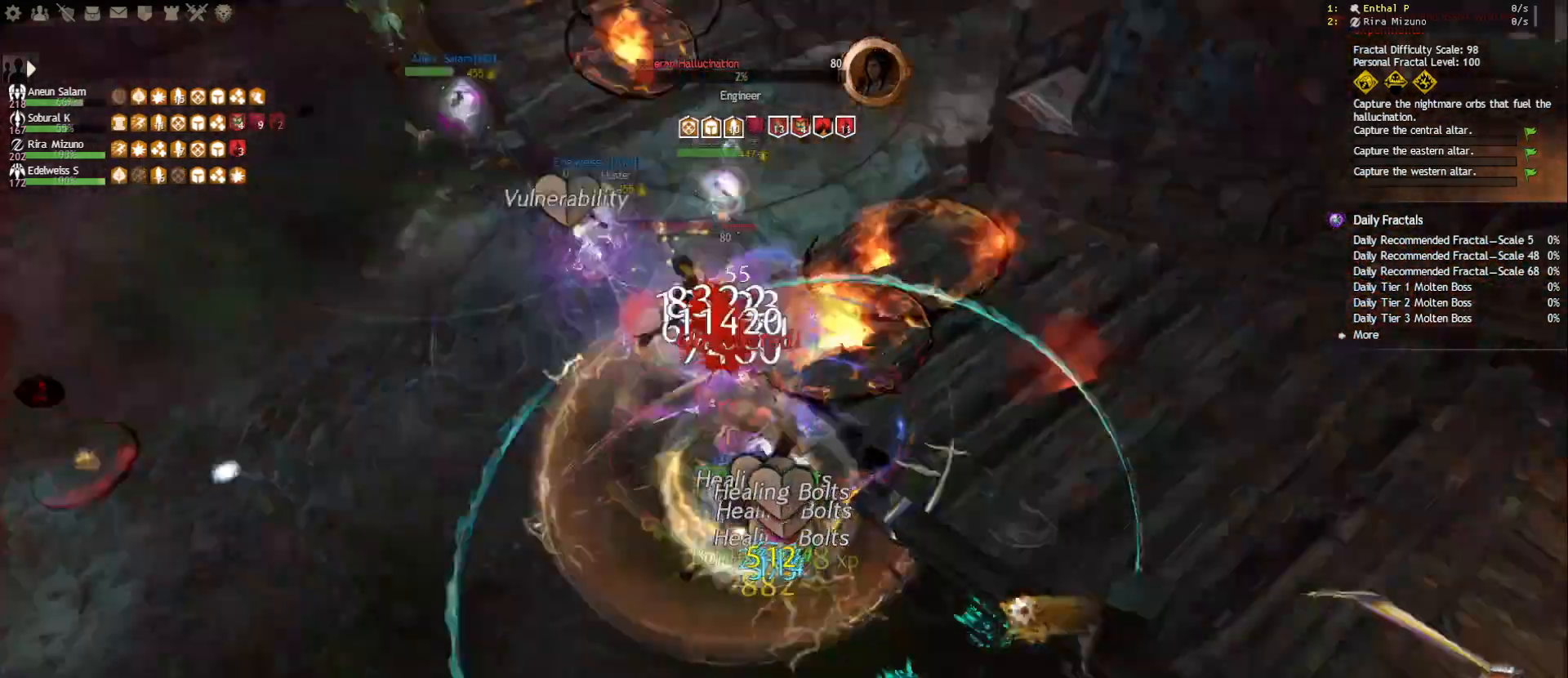
{"keys": [], "mouse": ["left", "right"], "events": [[100, "1", "down"], [167, "1", "up"], [317, "q", "down"], [450, "q", "up"]]}
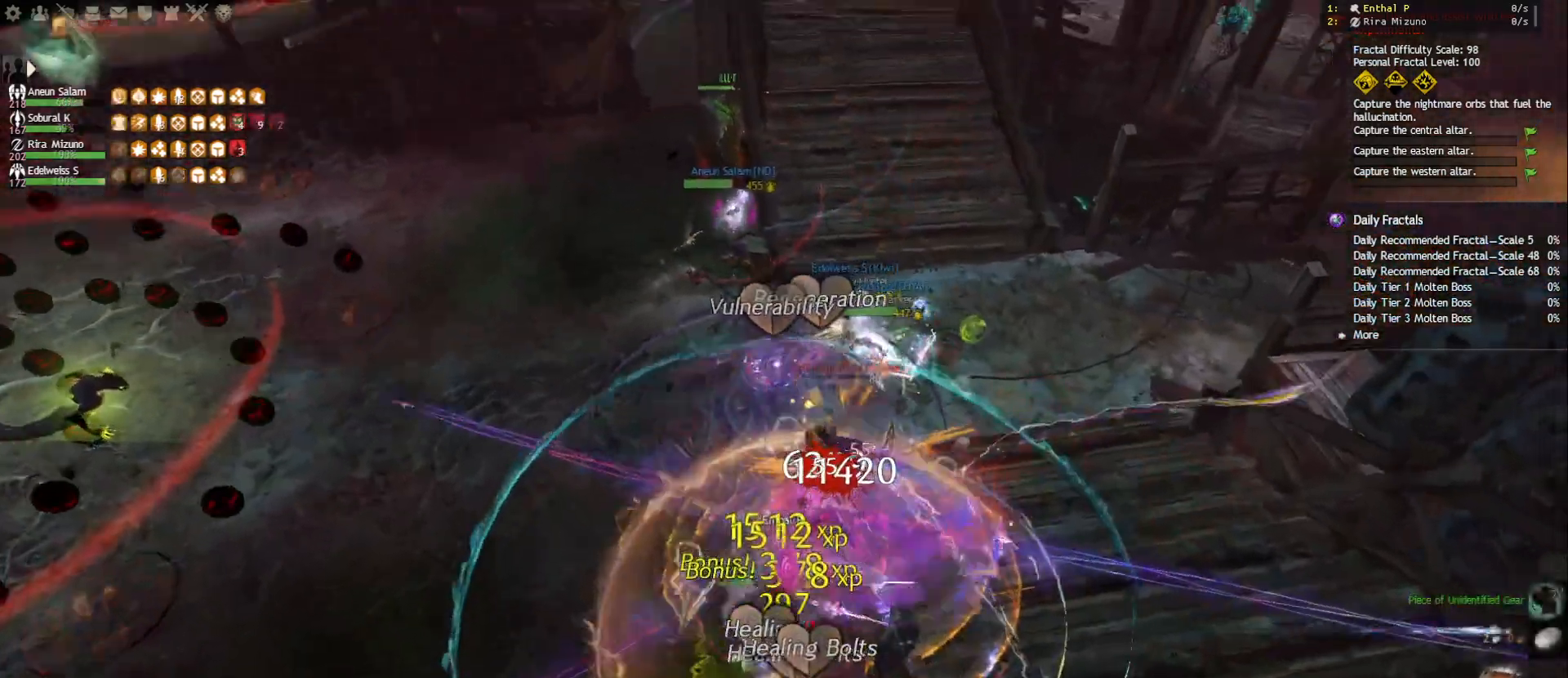
{"keys": ["space"], "mouse": [], "events": [[50, "mouse_left", "up"], [50, "mouse_right", "up"], [200, "1", "down"], [300, "1", "up"], [483, "space", "down"]]}